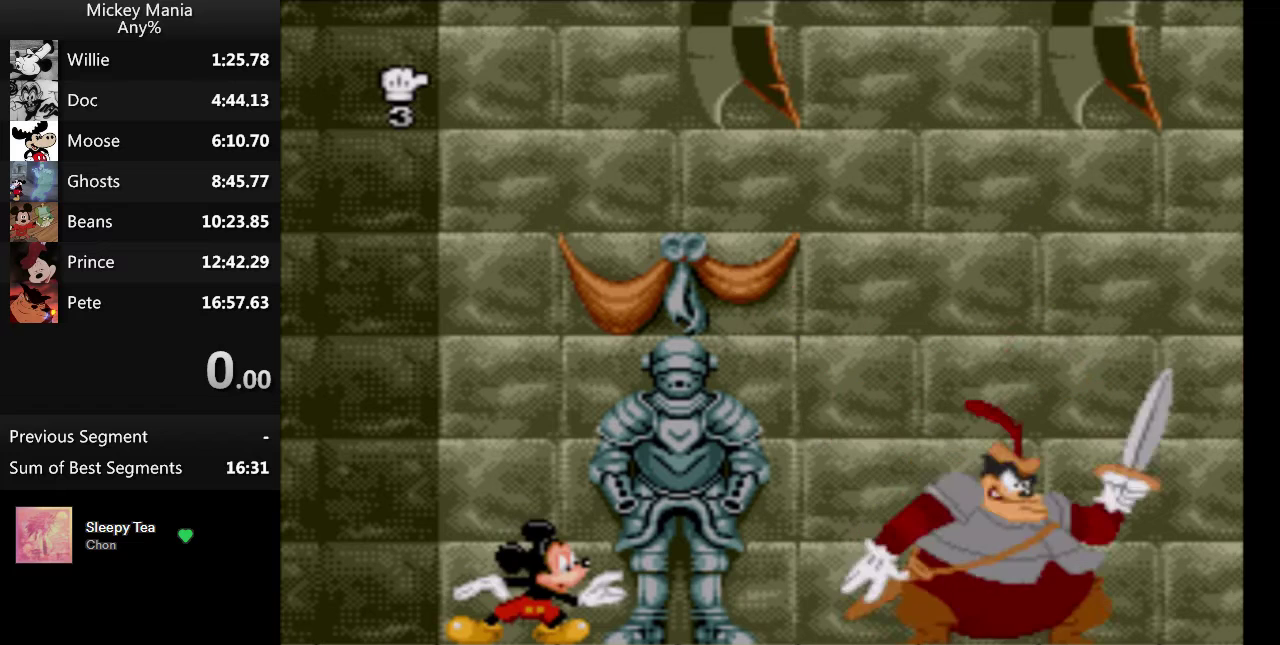
Gameplay with a controller (Nintendo layout); each line is a JSON object with the inputs held at the frame after it. "events" lists button and stick changes between this image and that frame as [ms after this image, input, new state], when the widget could be followed in between. Not read: L3 R3.
{"buttons": [], "events": []}
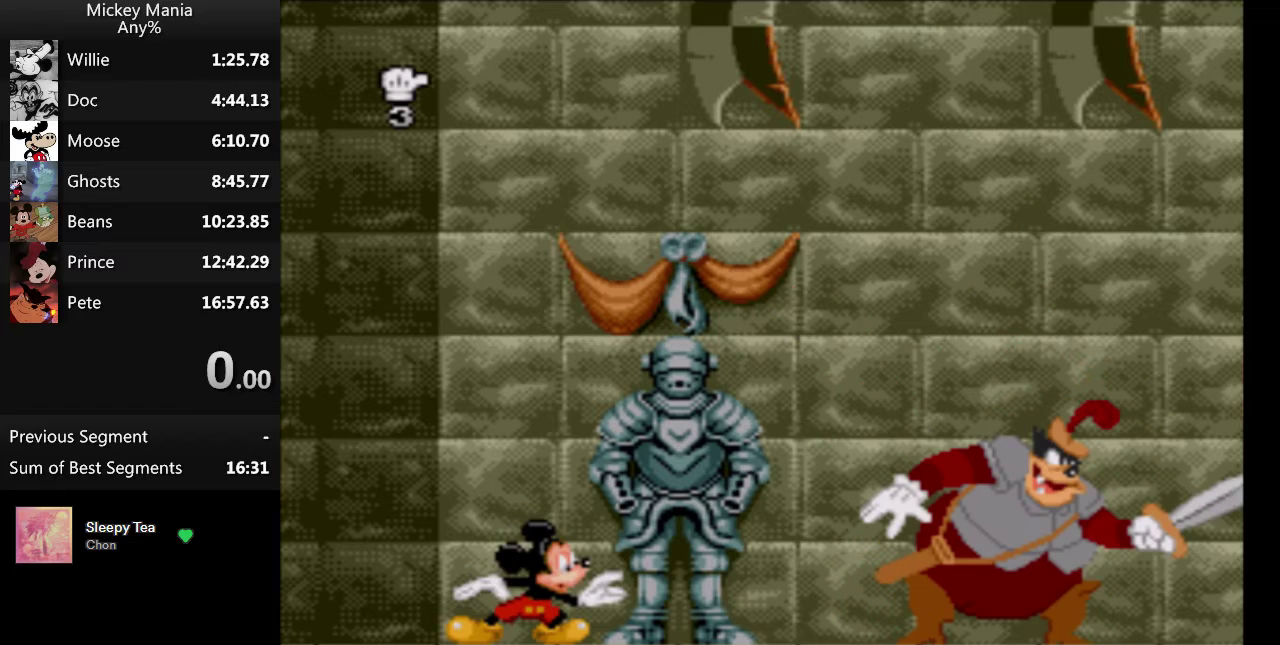
{"buttons": [], "events": []}
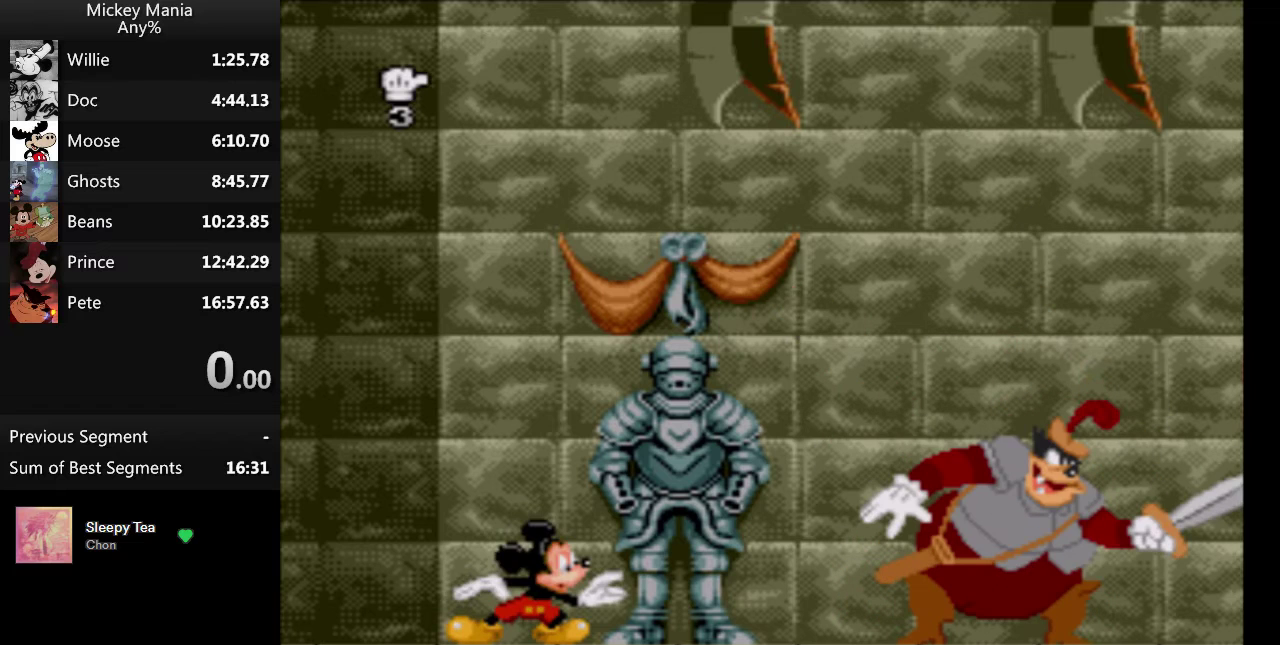
{"buttons": [], "events": [[433, "DPAD_UP", "down"], [500, "DPAD_UP", "up"]]}
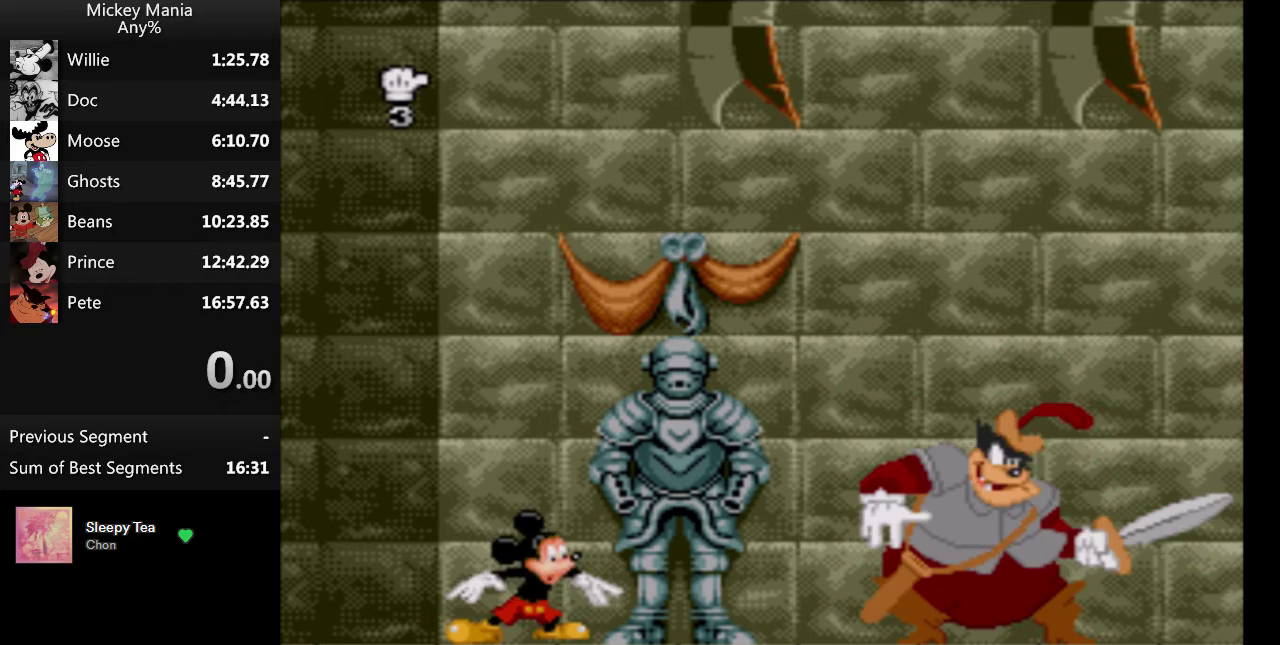
{"buttons": ["DPAD_UP"], "events": [[100, "DPAD_UP", "down"], [200, "DPAD_UP", "up"], [267, "DPAD_UP", "down"], [367, "DPAD_UP", "up"], [467, "DPAD_UP", "down"]]}
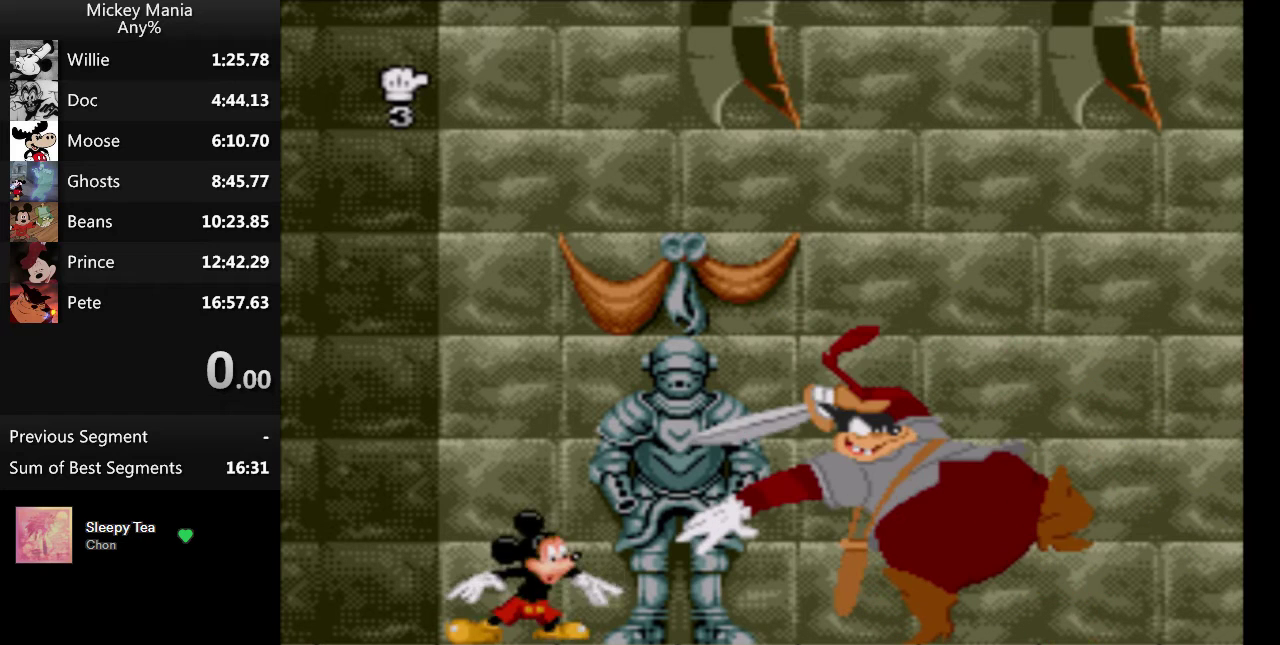
{"buttons": [], "events": [[33, "DPAD_UP", "up"], [133, "DPAD_UP", "down"], [200, "DPAD_UP", "up"]]}
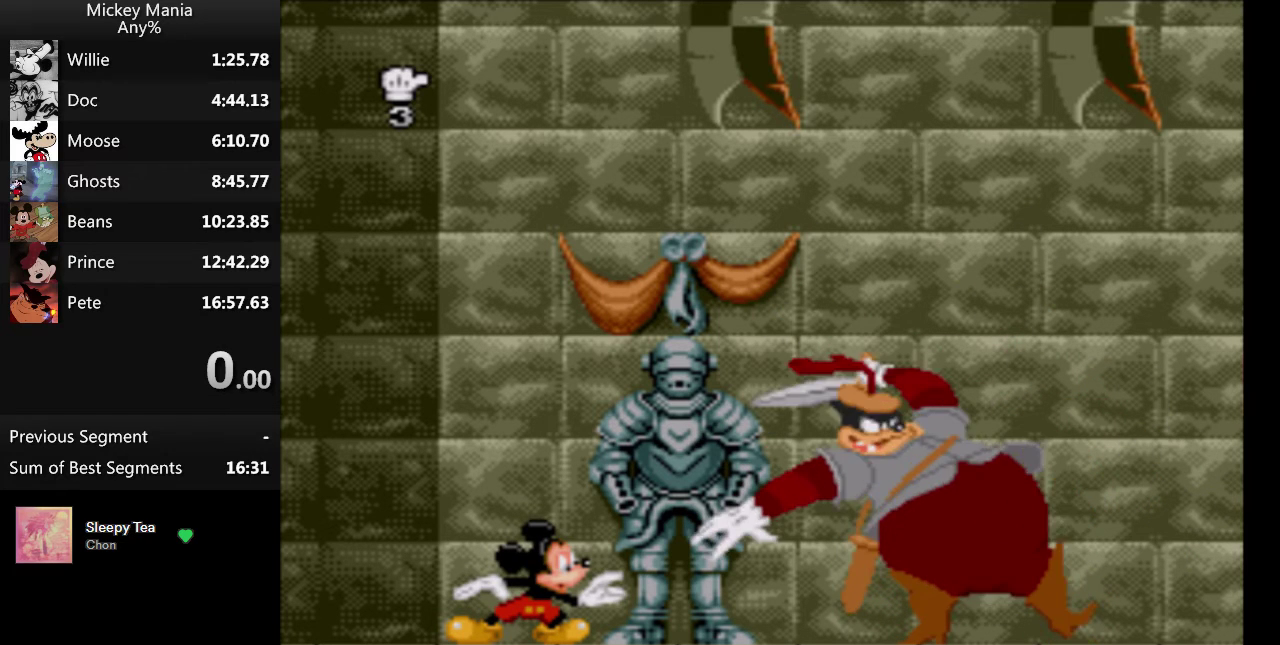
{"buttons": [], "events": []}
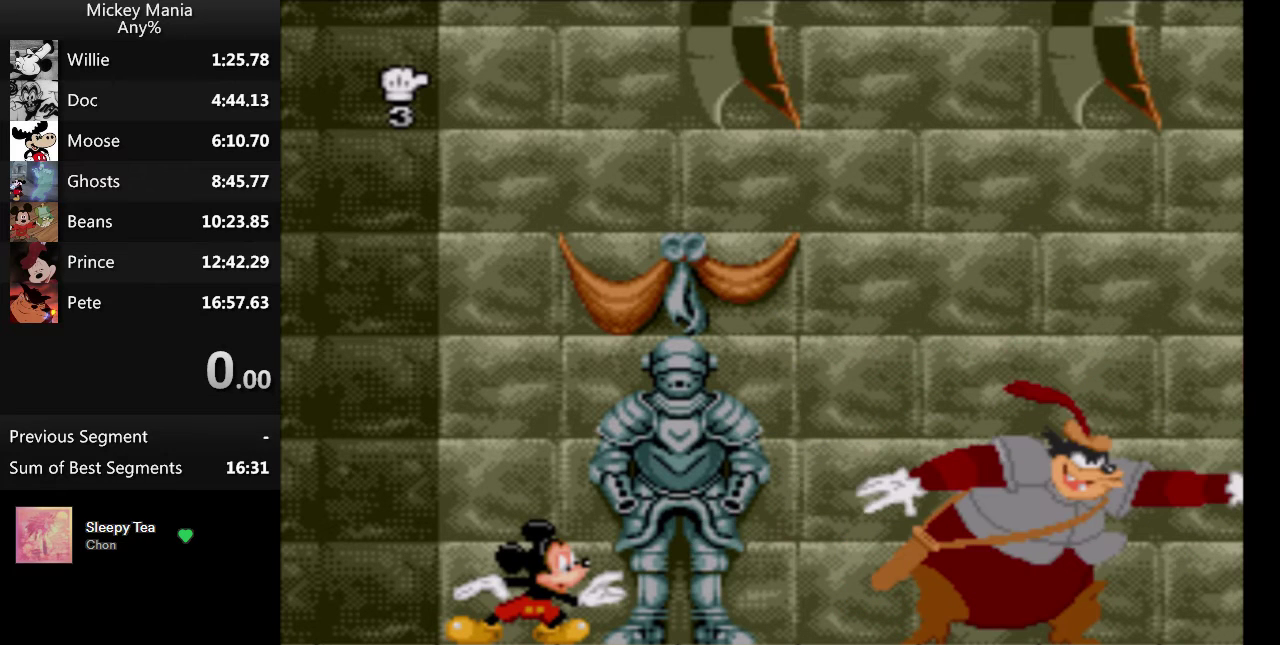
{"buttons": [], "events": []}
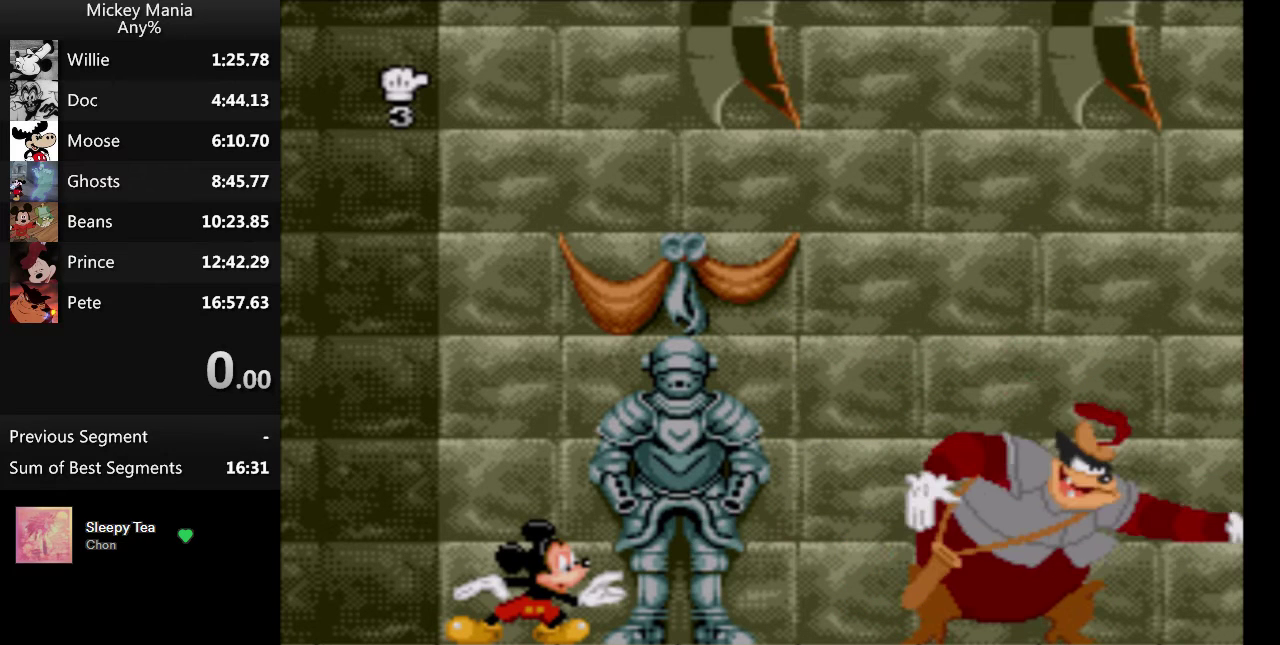
{"buttons": [], "events": [[367, "DPAD_UP", "down"], [467, "DPAD_UP", "up"]]}
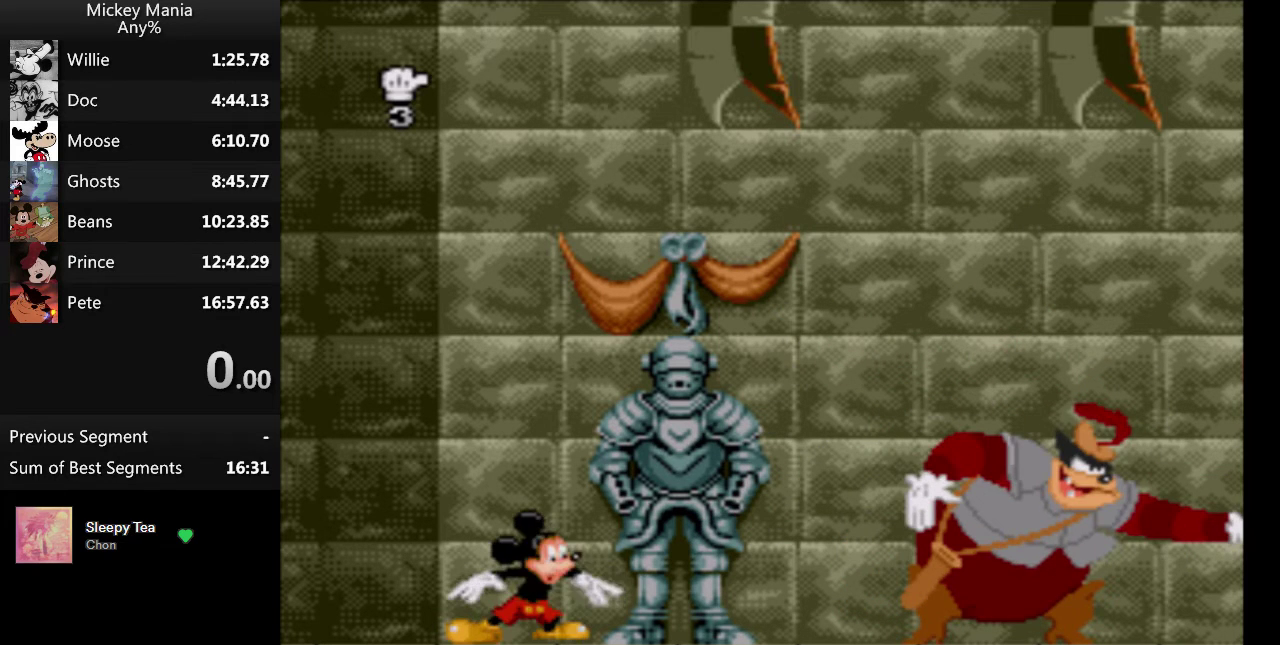
{"buttons": ["DPAD_UP"], "events": [[33, "DPAD_UP", "down"], [100, "DPAD_UP", "up"], [200, "DPAD_UP", "down"], [267, "DPAD_UP", "up"], [400, "DPAD_UP", "down"]]}
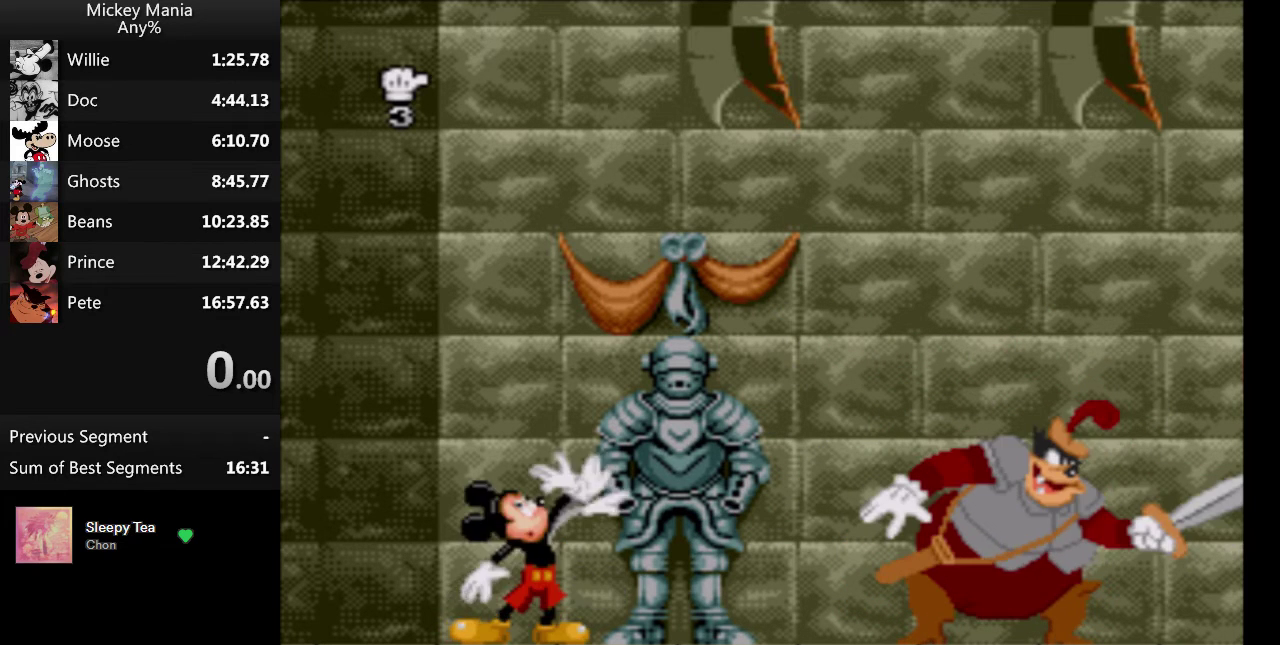
{"buttons": ["DPAD_UP"], "events": []}
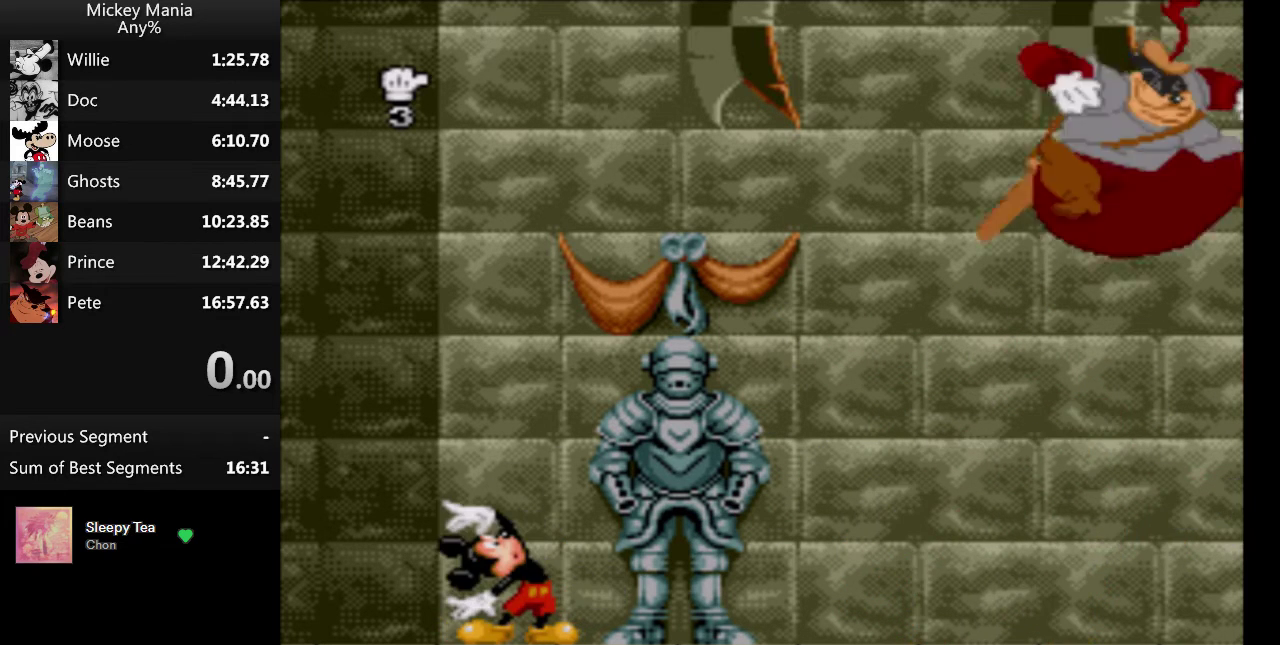
{"buttons": ["DPAD_UP"], "events": []}
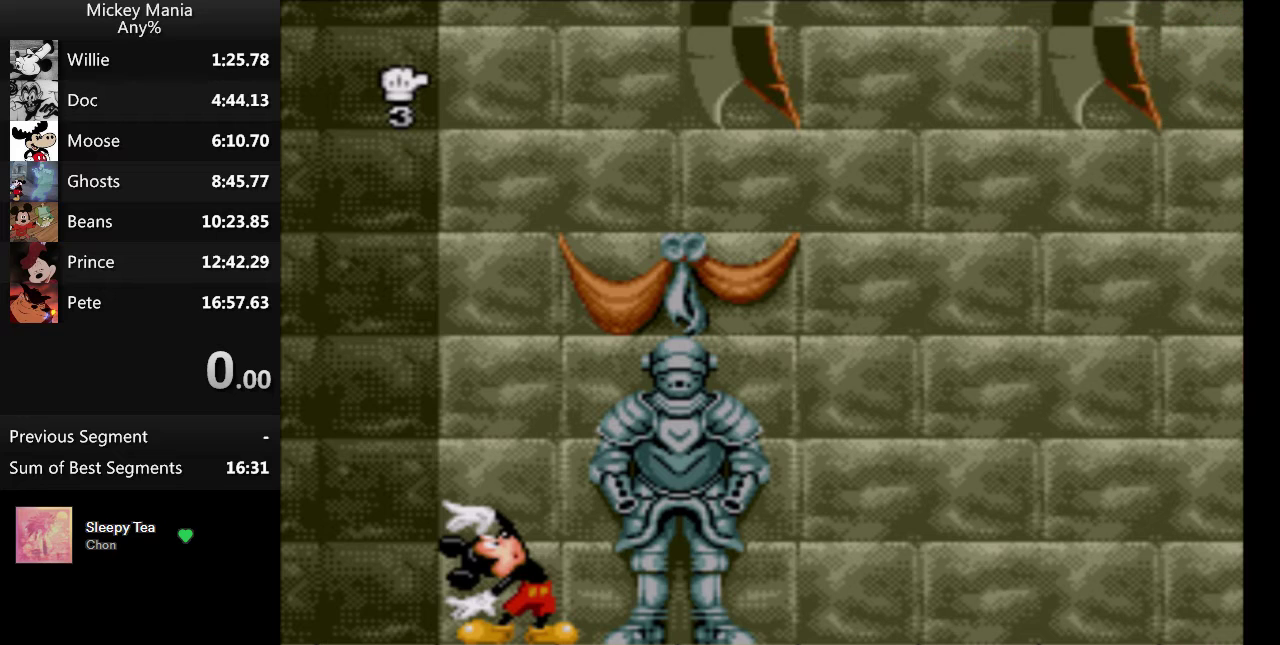
{"buttons": [], "events": [[100, "DPAD_UP", "up"]]}
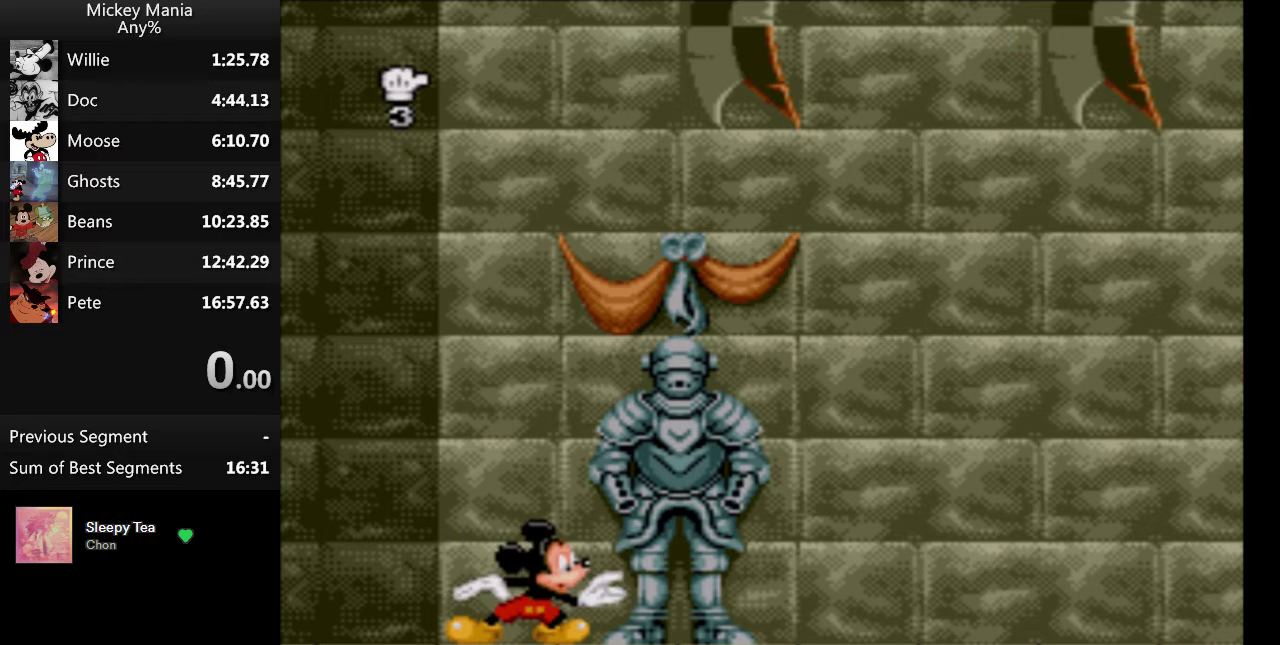
{"buttons": [], "events": [[267, "DPAD_UP", "down"], [333, "DPAD_UP", "up"]]}
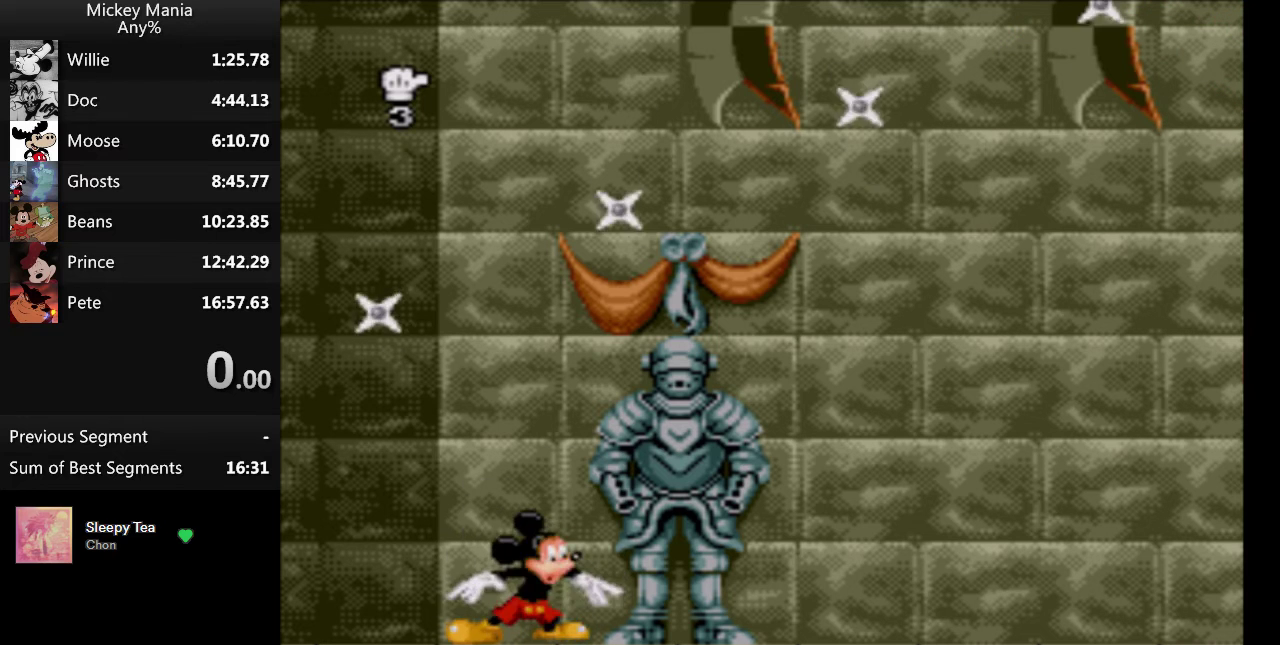
{"buttons": ["DPAD_UP"], "events": [[267, "DPAD_UP", "down"], [333, "DPAD_UP", "up"], [500, "DPAD_UP", "down"]]}
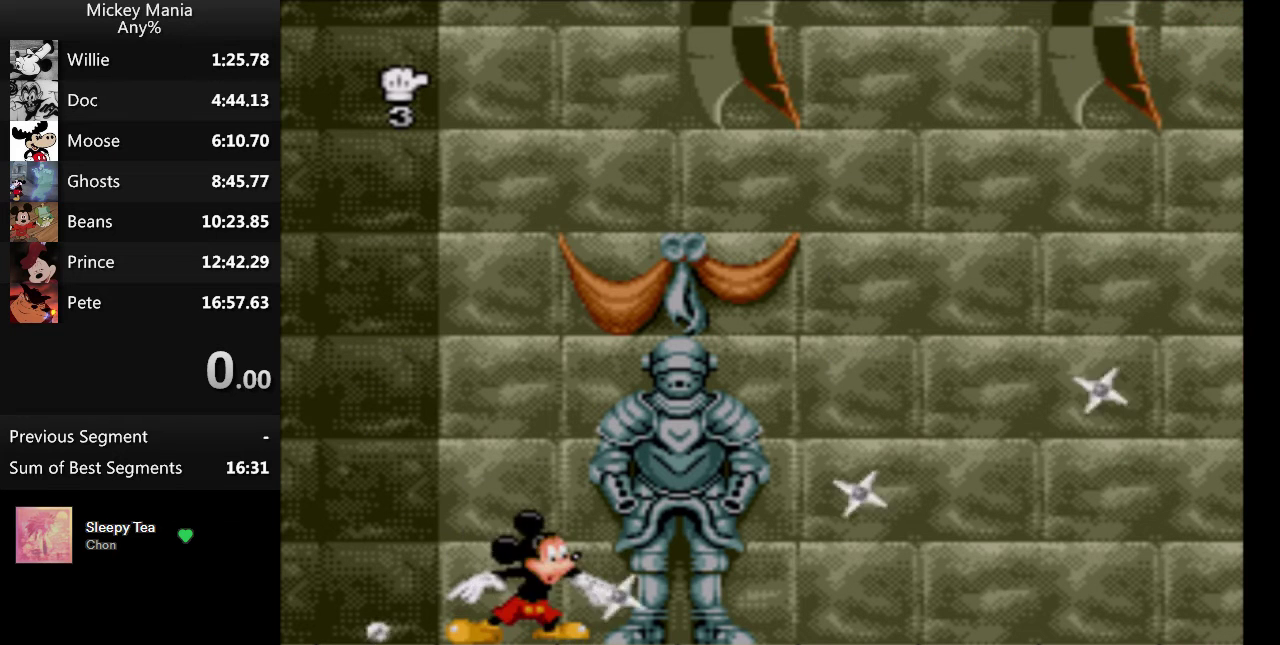
{"buttons": ["DPAD_UP"], "events": [[267, "DPAD_UP", "up"], [467, "DPAD_UP", "down"]]}
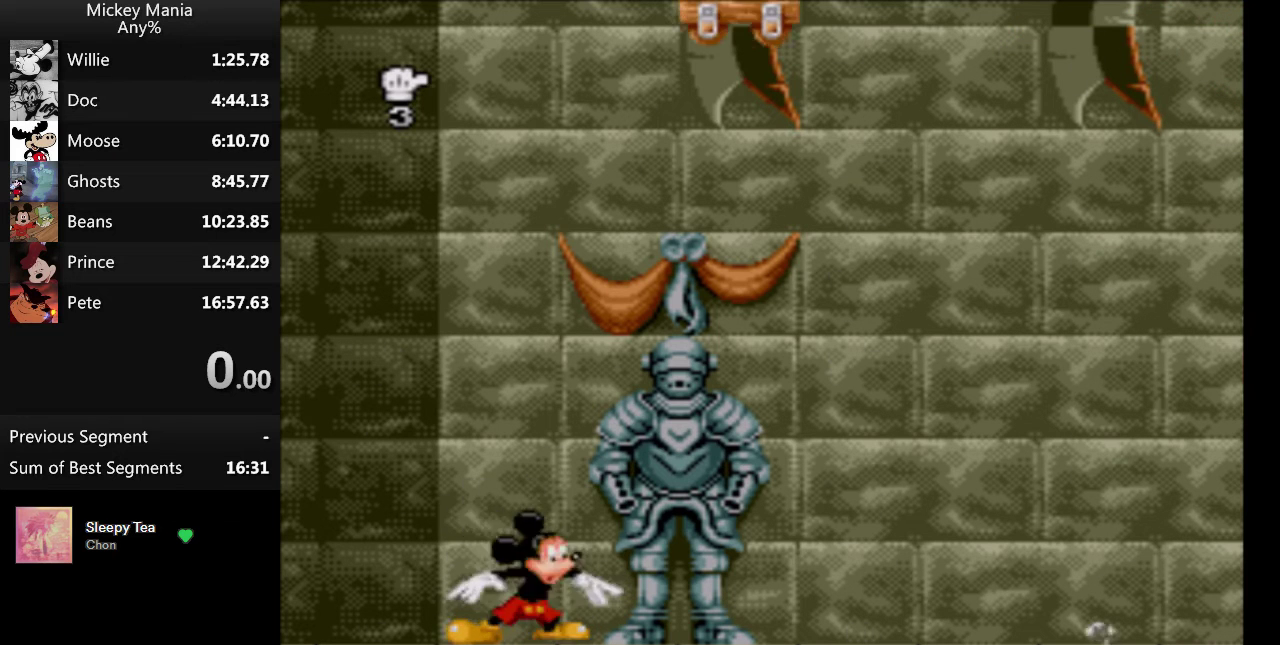
{"buttons": ["DPAD_UP"], "events": [[33, "DPAD_UP", "up"], [133, "DPAD_UP", "down"], [267, "DPAD_UP", "up"], [433, "DPAD_UP", "down"]]}
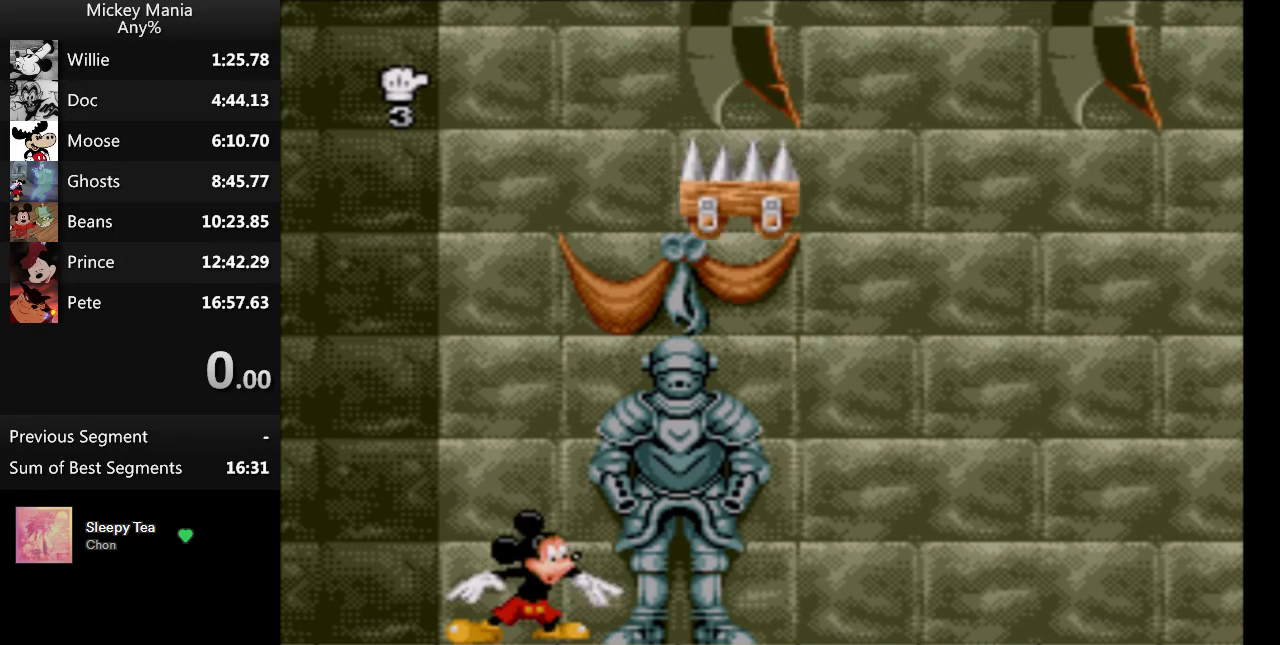
{"buttons": ["DPAD_UP"], "events": [[33, "DPAD_UP", "up"], [100, "DPAD_UP", "down"]]}
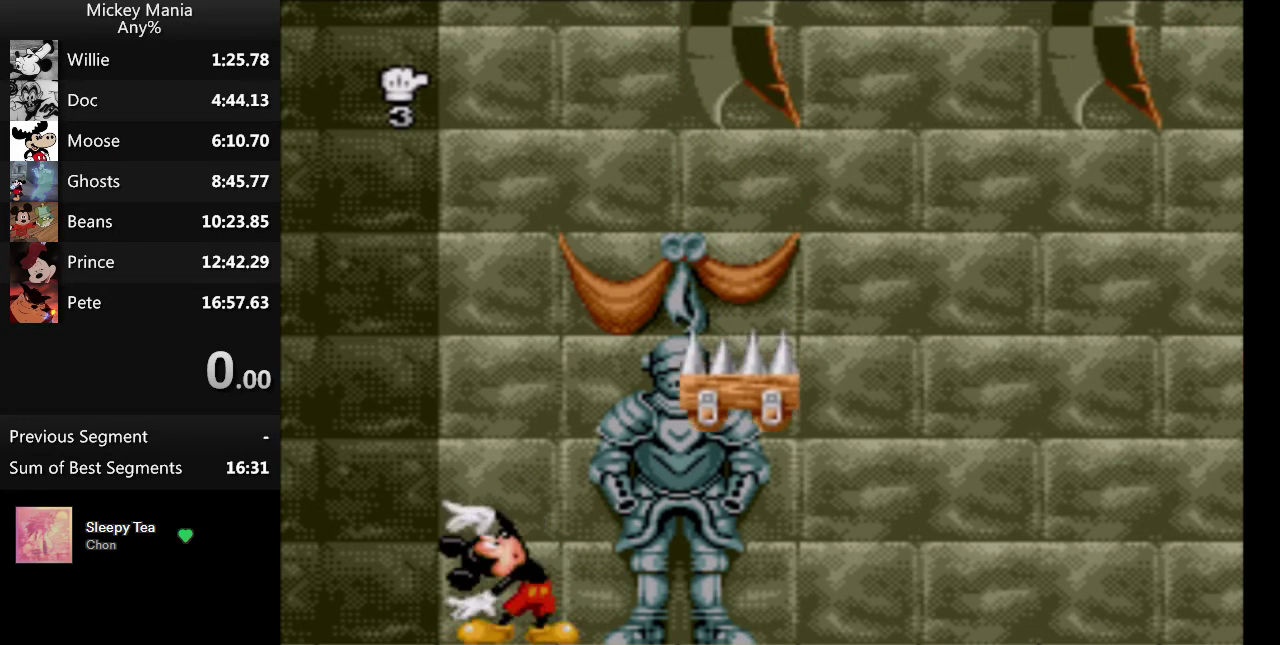
{"buttons": ["DPAD_RIGHT"], "events": [[33, "DPAD_UP", "up"], [467, "DPAD_RIGHT", "down"]]}
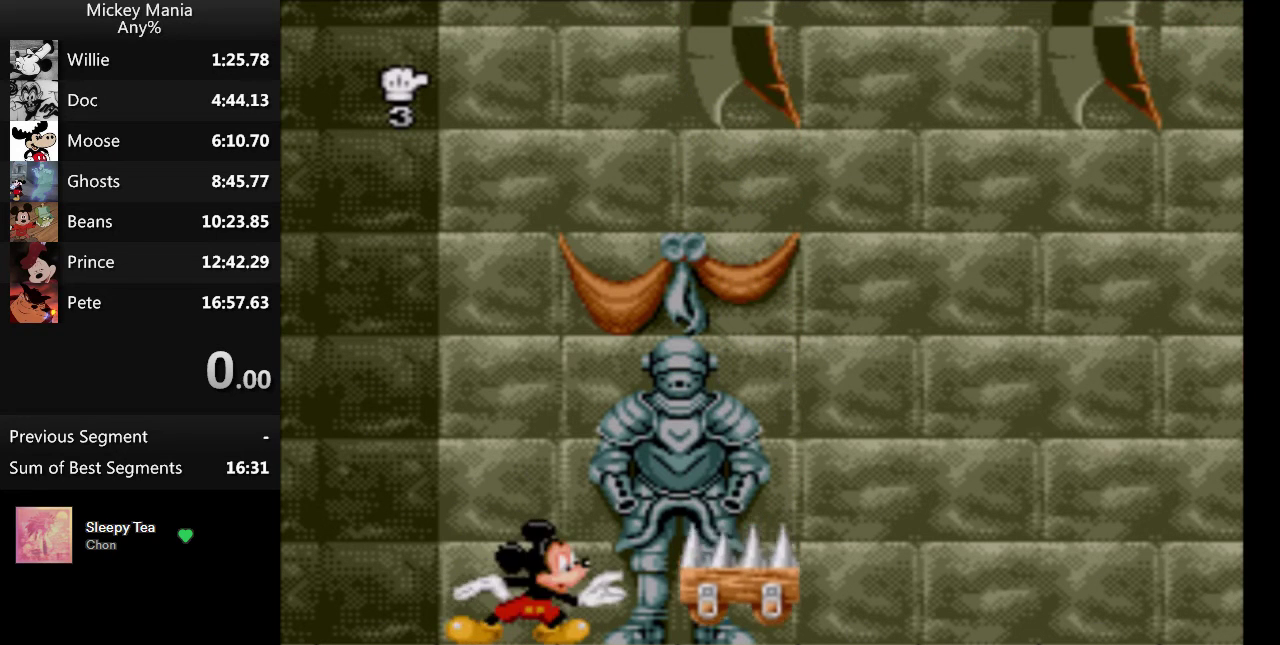
{"buttons": ["DPAD_RIGHT"], "events": []}
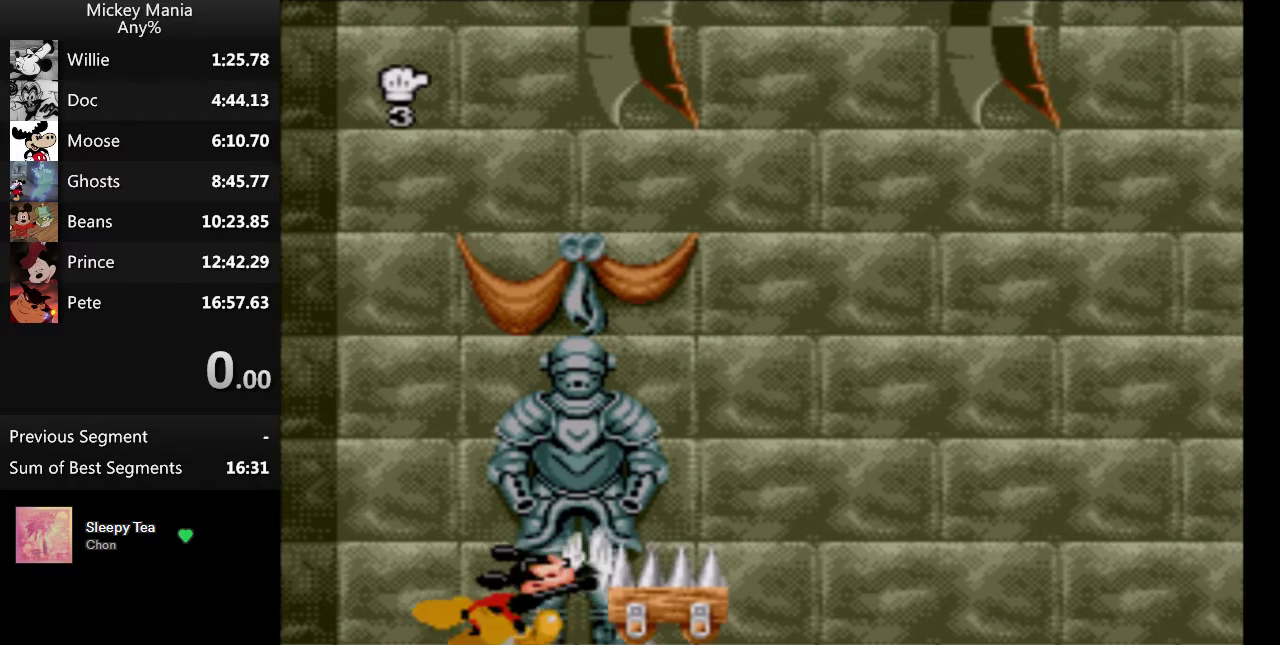
{"buttons": ["DPAD_RIGHT"], "events": []}
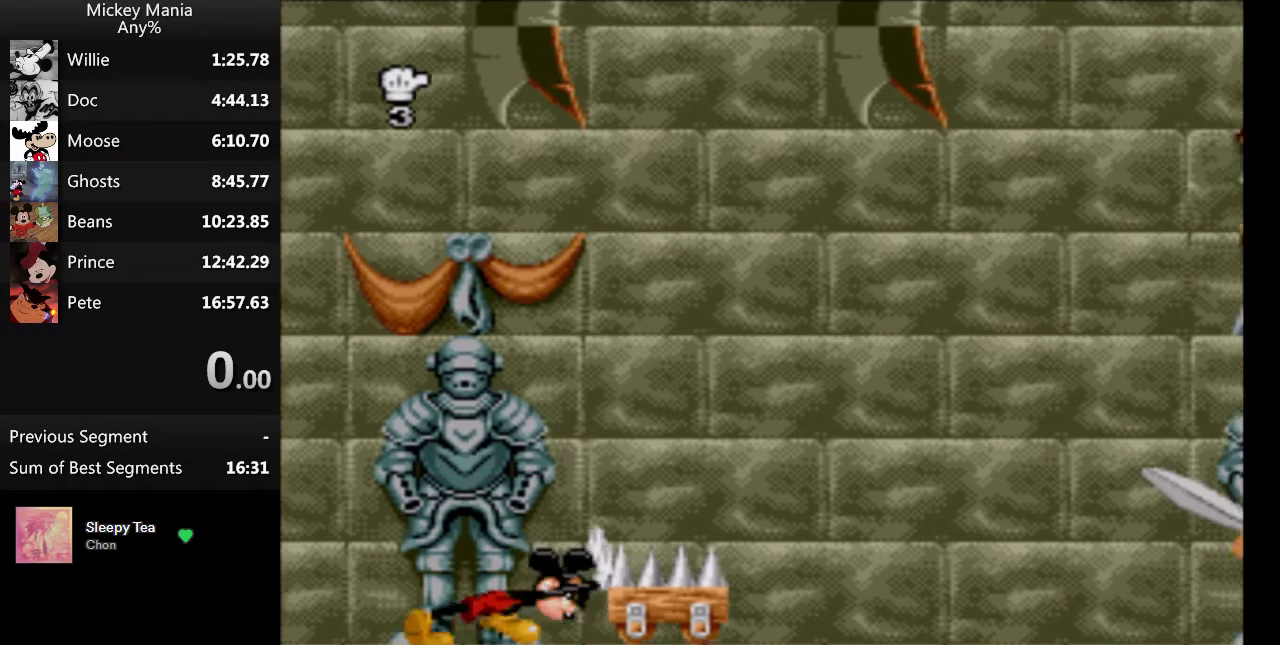
{"buttons": ["DPAD_LEFT"], "events": [[367, "DPAD_RIGHT", "up"], [467, "DPAD_LEFT", "down"]]}
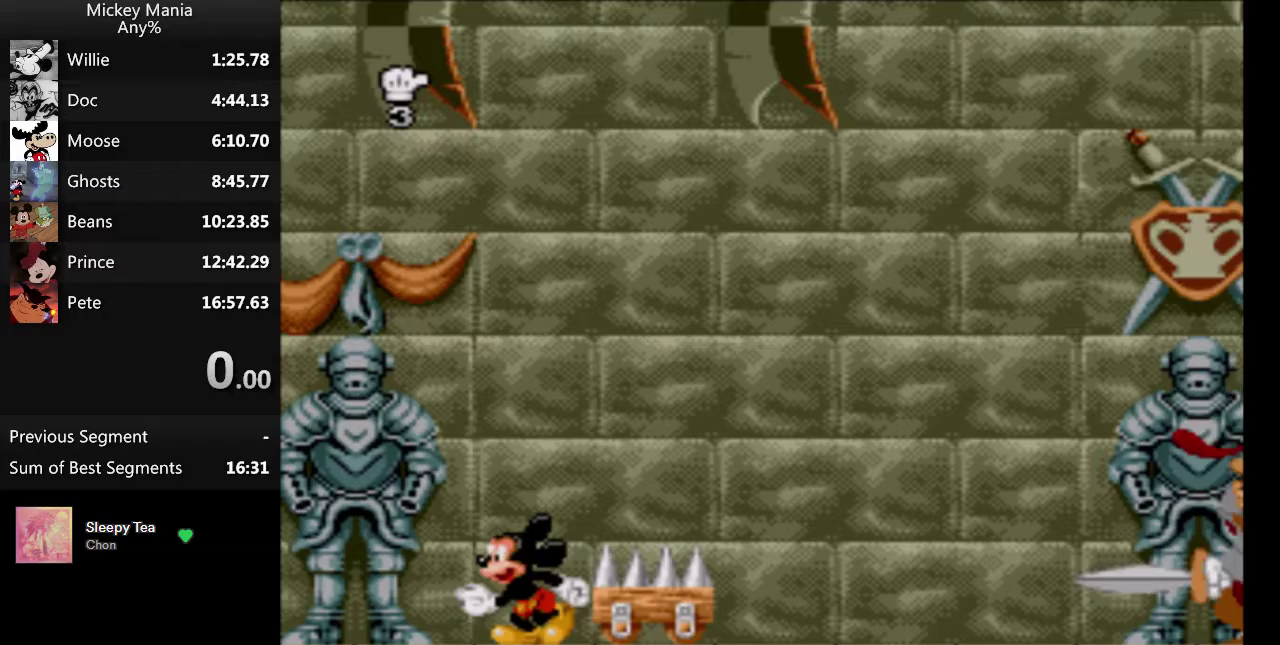
{"buttons": ["DPAD_LEFT"], "events": []}
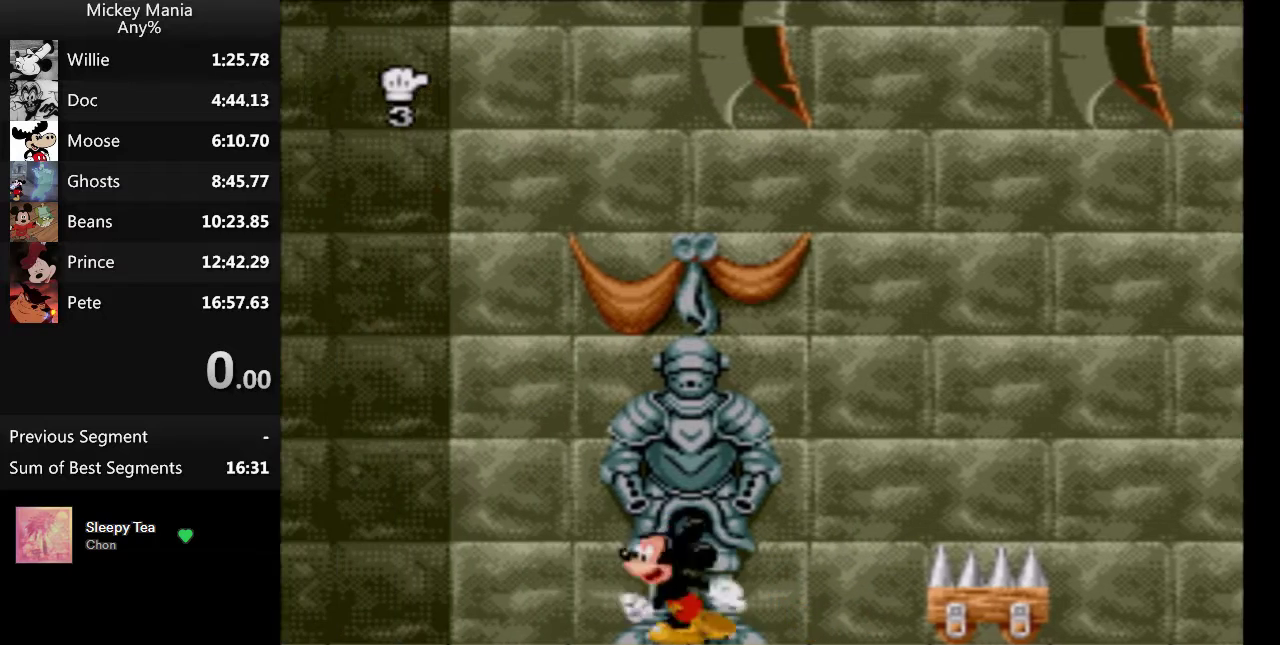
{"buttons": ["DPAD_RIGHT"], "events": [[333, "DPAD_LEFT", "up"], [467, "DPAD_RIGHT", "down"]]}
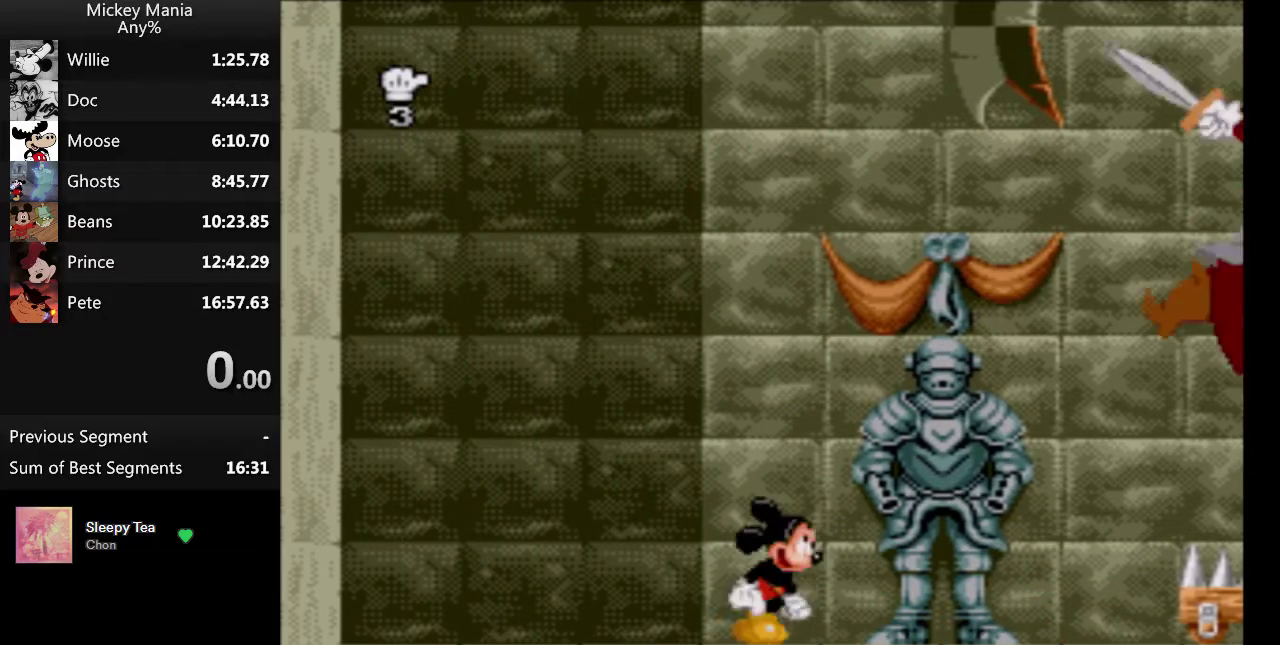
{"buttons": [], "events": [[33, "DPAD_RIGHT", "up"]]}
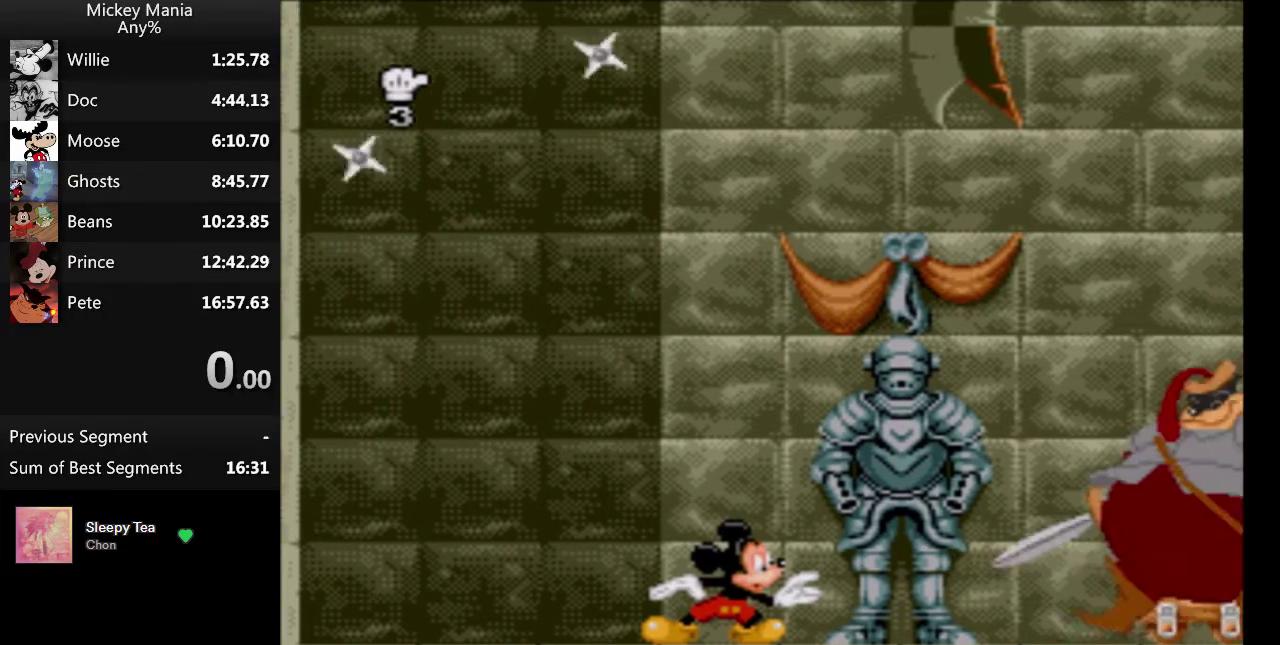
{"buttons": [], "events": []}
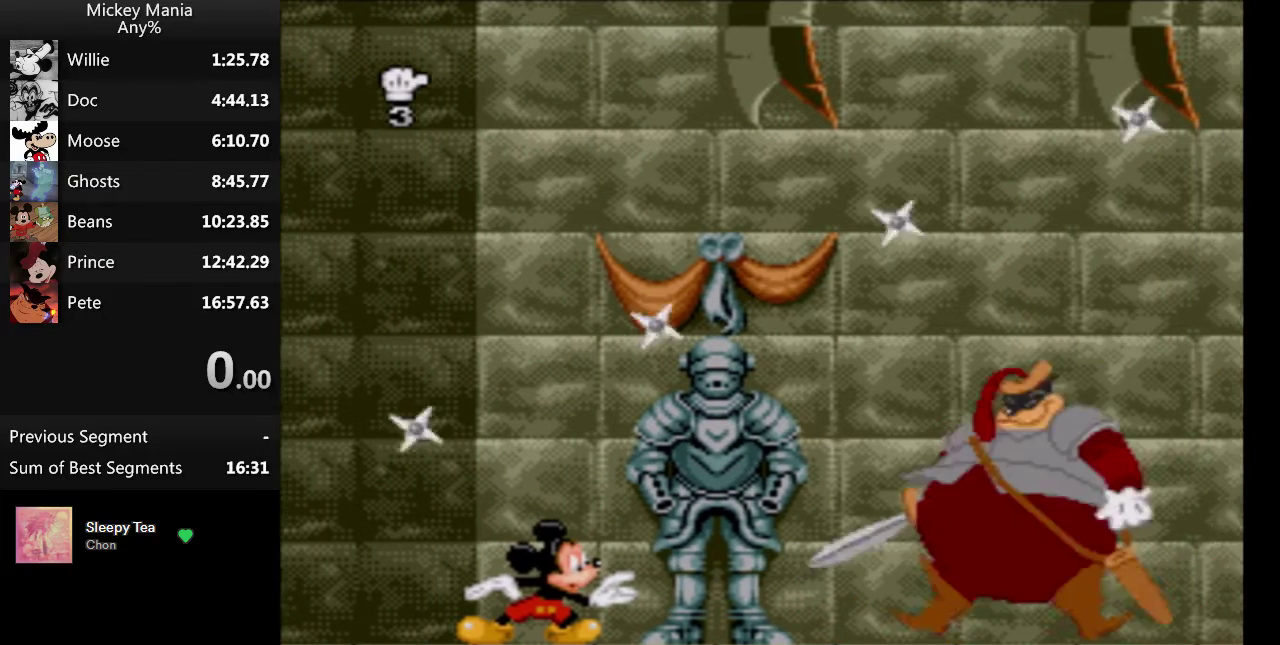
{"buttons": [], "events": []}
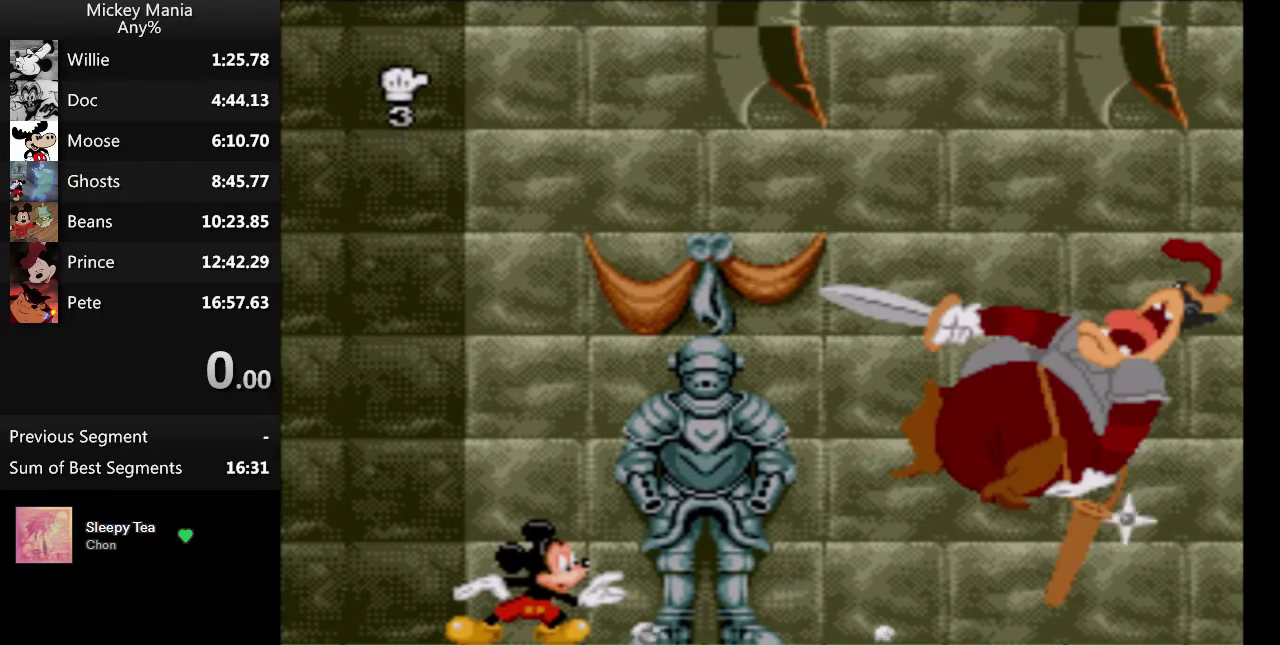
{"buttons": [], "events": []}
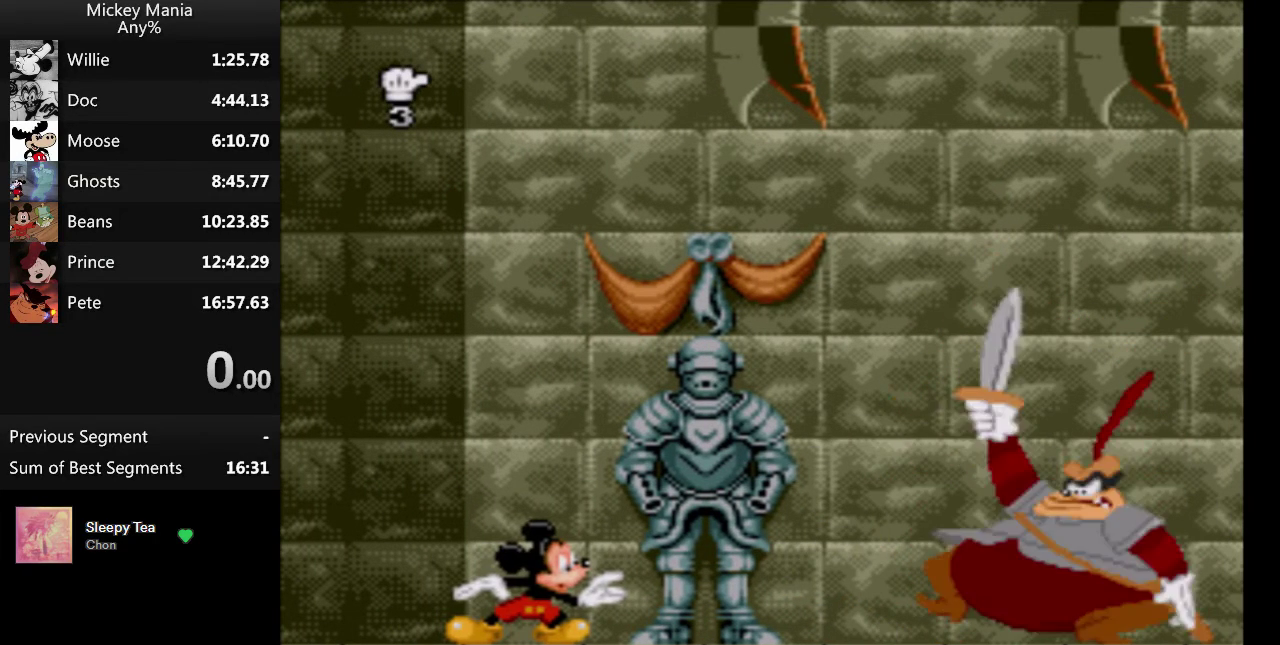
{"buttons": [], "events": [[67, "DPAD_UP", "down"], [133, "DPAD_UP", "up"], [233, "DPAD_UP", "down"], [300, "DPAD_UP", "up"], [367, "DPAD_UP", "down"], [467, "DPAD_UP", "up"]]}
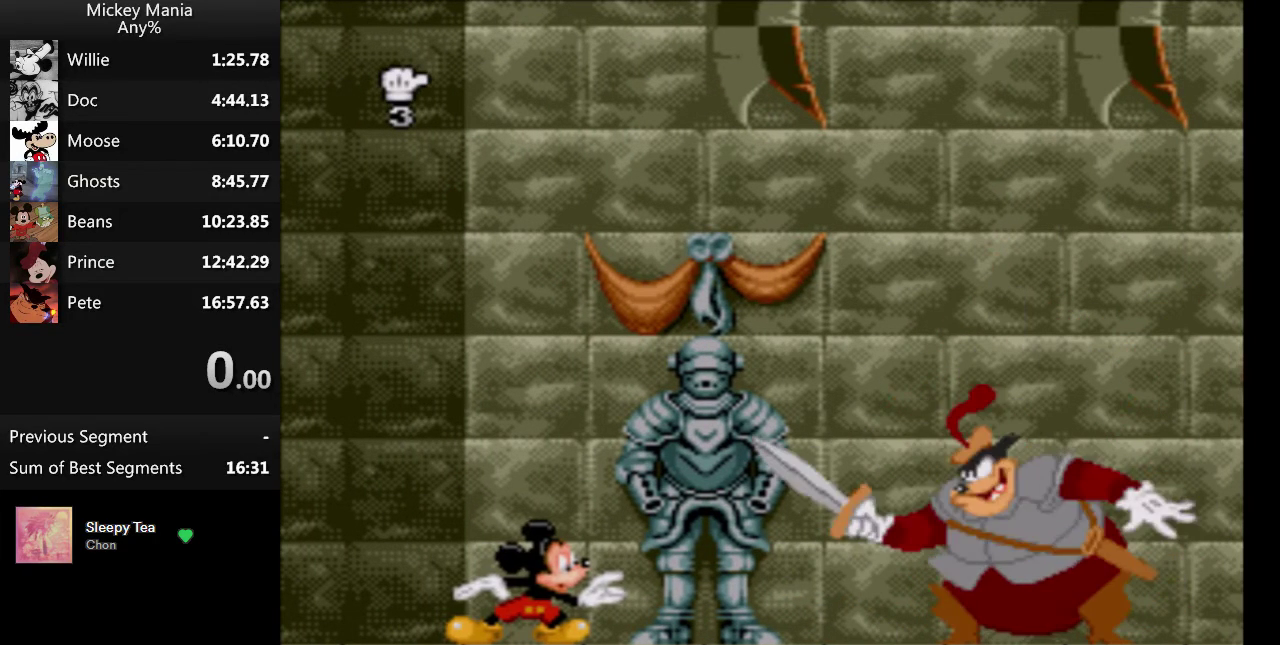
{"buttons": ["DPAD_UP"], "events": [[67, "DPAD_UP", "down"]]}